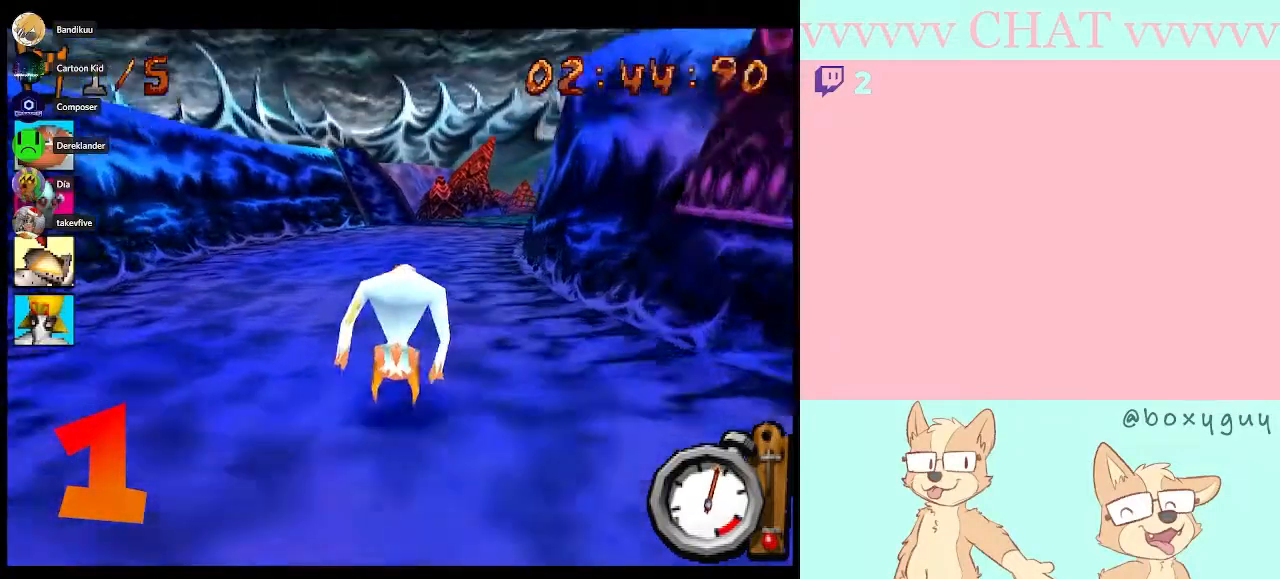
Gameplay with a controller (Nintendo layout); each line is a JSON object with the inputs held at the frame after it. "events" lists button and stick changes between this image and that frame as [ms after this image, input, new state], when the widget could be followed in between. Not read: L3 R3.
{"buttons": ["B"], "left_stick": "right", "right_stick": "center", "events": [[117, "left_stick", "right"]]}
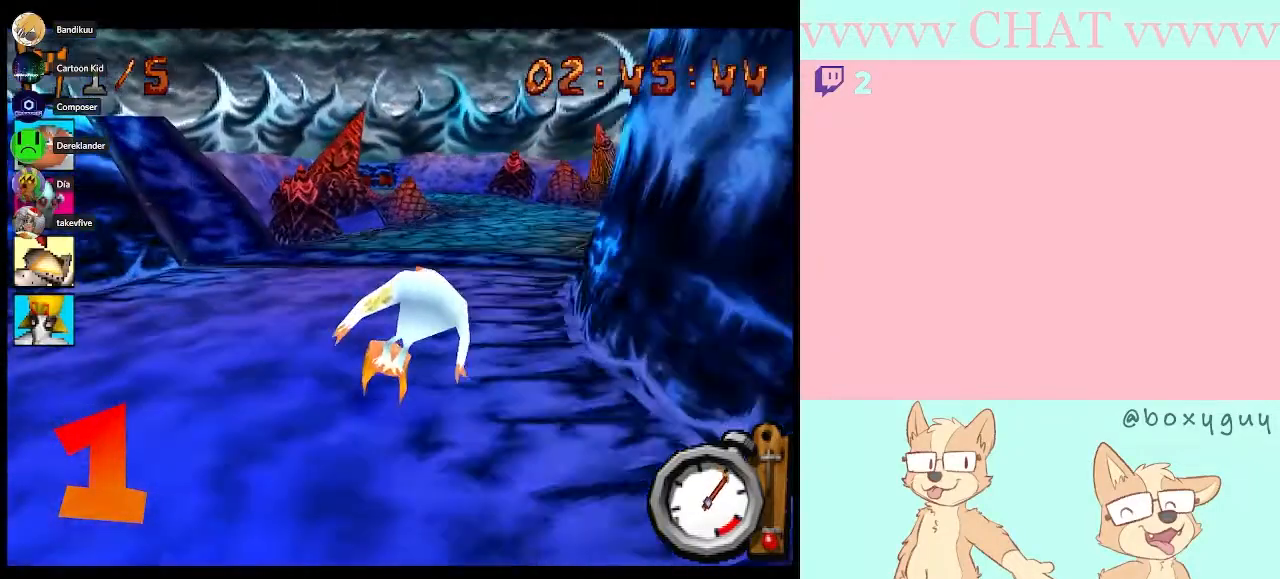
{"buttons": ["B"], "left_stick": "center", "right_stick": "center", "events": [[17, "left_stick", "center"], [217, "left_stick", "right"], [400, "left_stick", "center"]]}
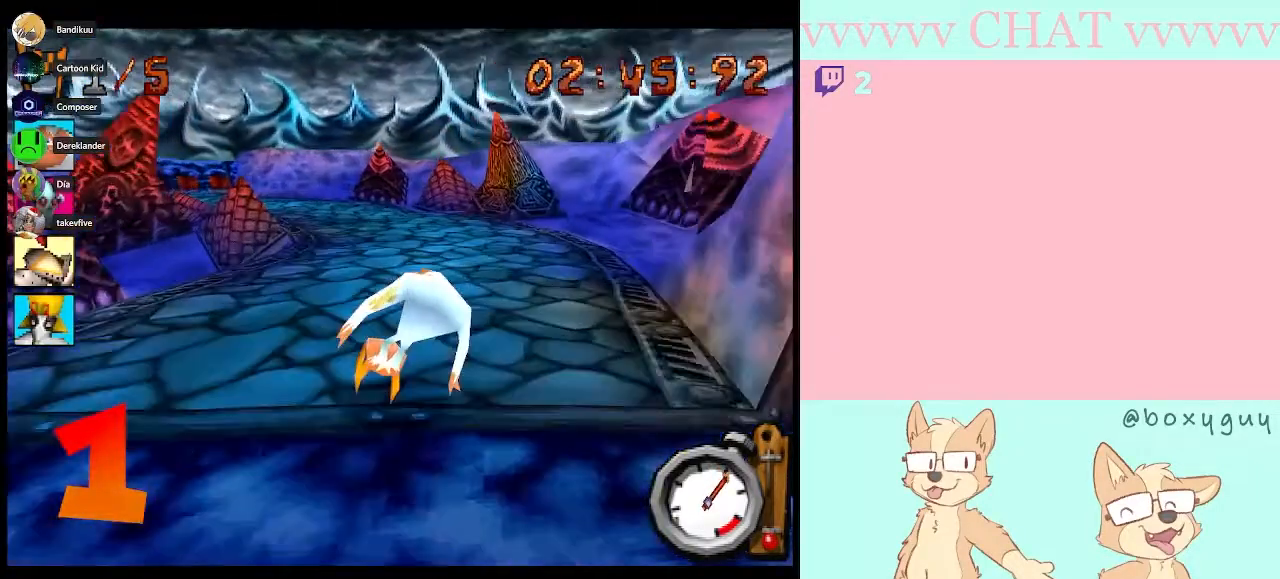
{"buttons": ["B"], "left_stick": "left", "right_stick": "center", "events": [[283, "left_stick", "left"]]}
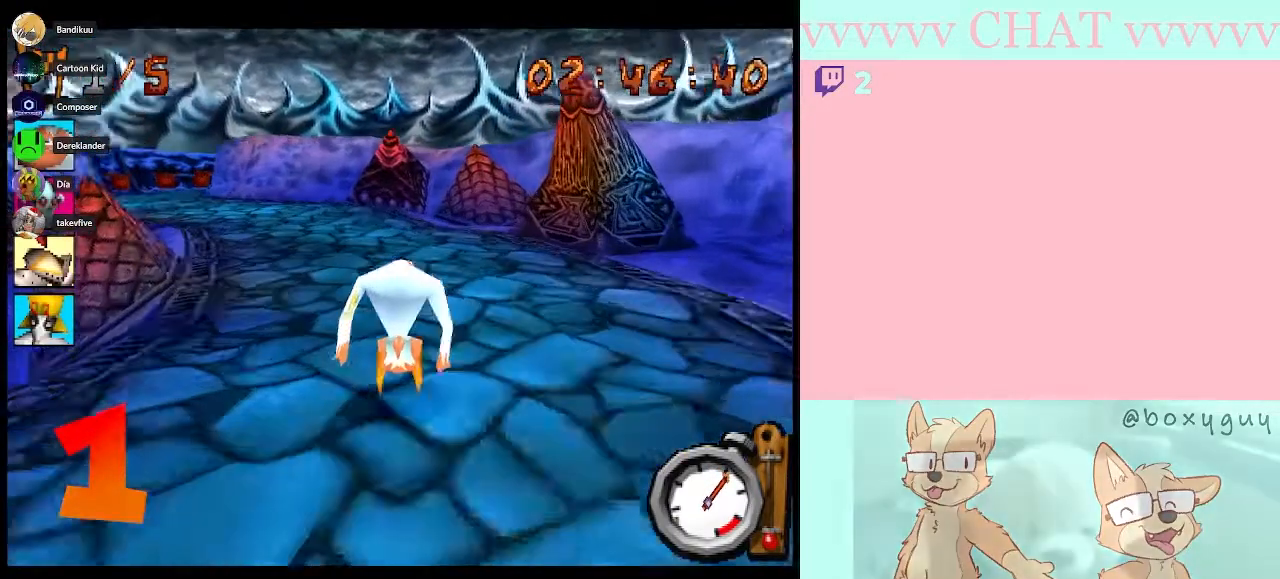
{"buttons": ["B"], "left_stick": "left", "right_stick": "center", "events": [[300, "B", "up"], [333, "left_stick", "center"], [400, "B", "down"], [467, "left_stick", "left"]]}
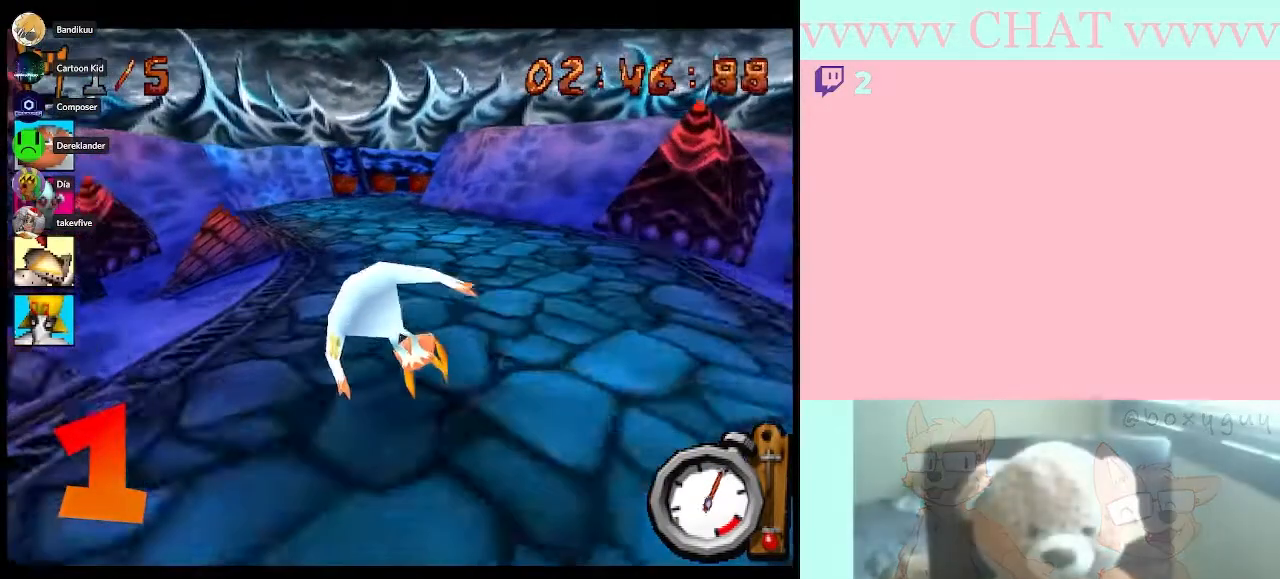
{"buttons": ["B"], "left_stick": "right", "right_stick": "center", "events": [[183, "left_stick", "center"], [500, "left_stick", "right"]]}
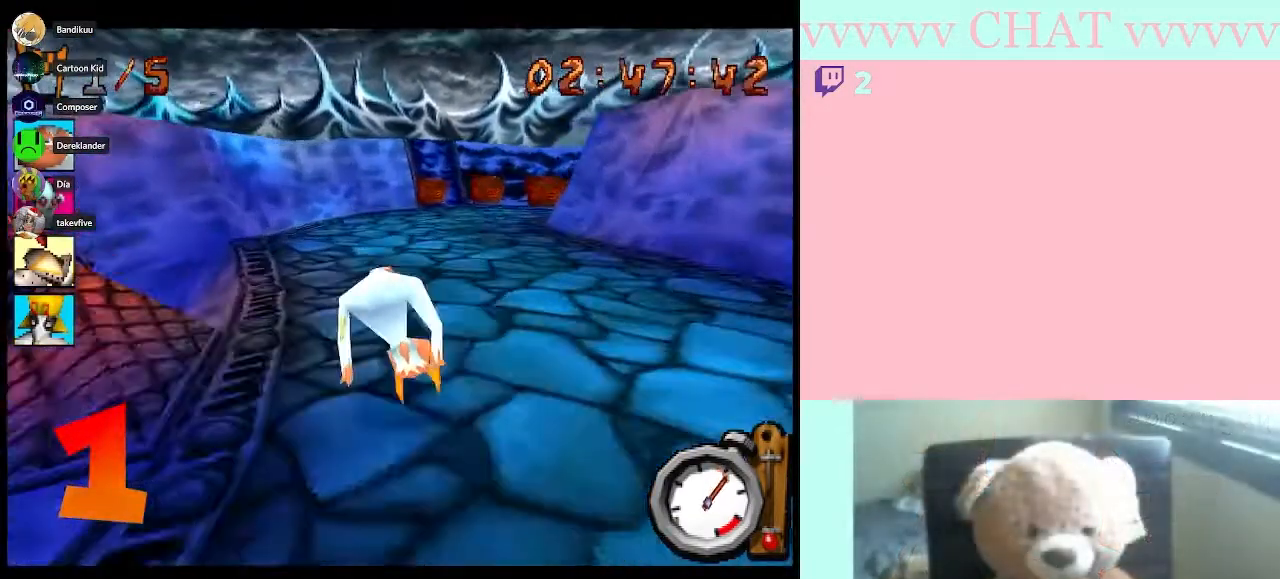
{"buttons": [], "left_stick": "center", "right_stick": "center", "events": [[150, "left_stick", "center"], [333, "left_stick", "right"], [467, "B", "up"], [500, "left_stick", "center"]]}
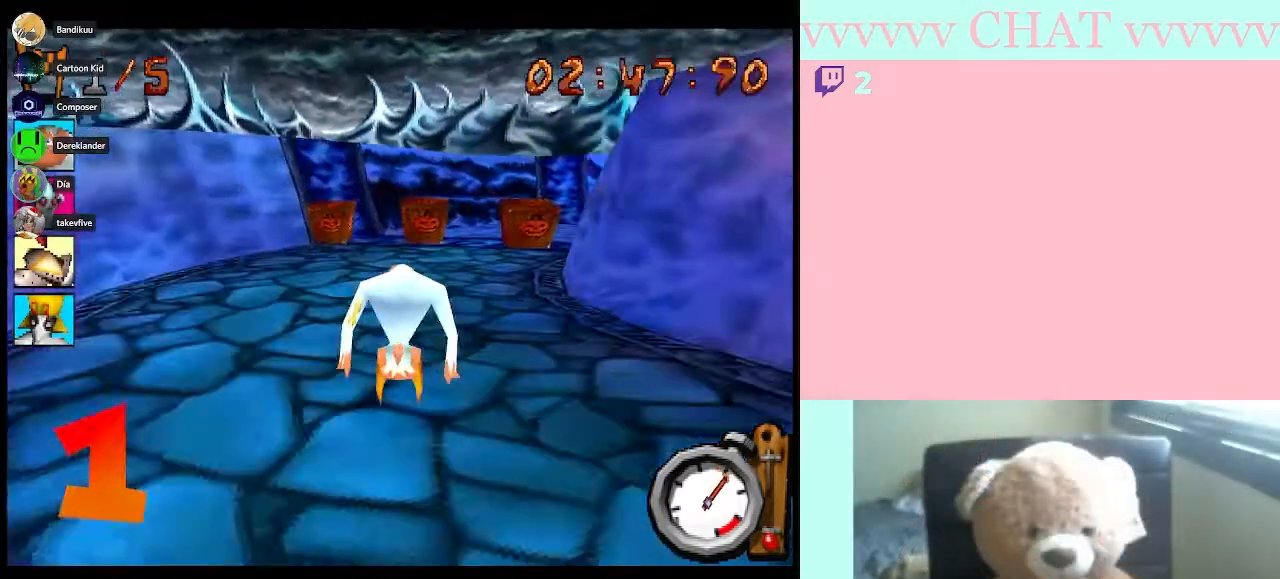
{"buttons": ["B"], "left_stick": "right", "right_stick": "center", "events": [[100, "B", "down"], [100, "left_stick", "right"], [217, "B", "up"], [367, "B", "down"]]}
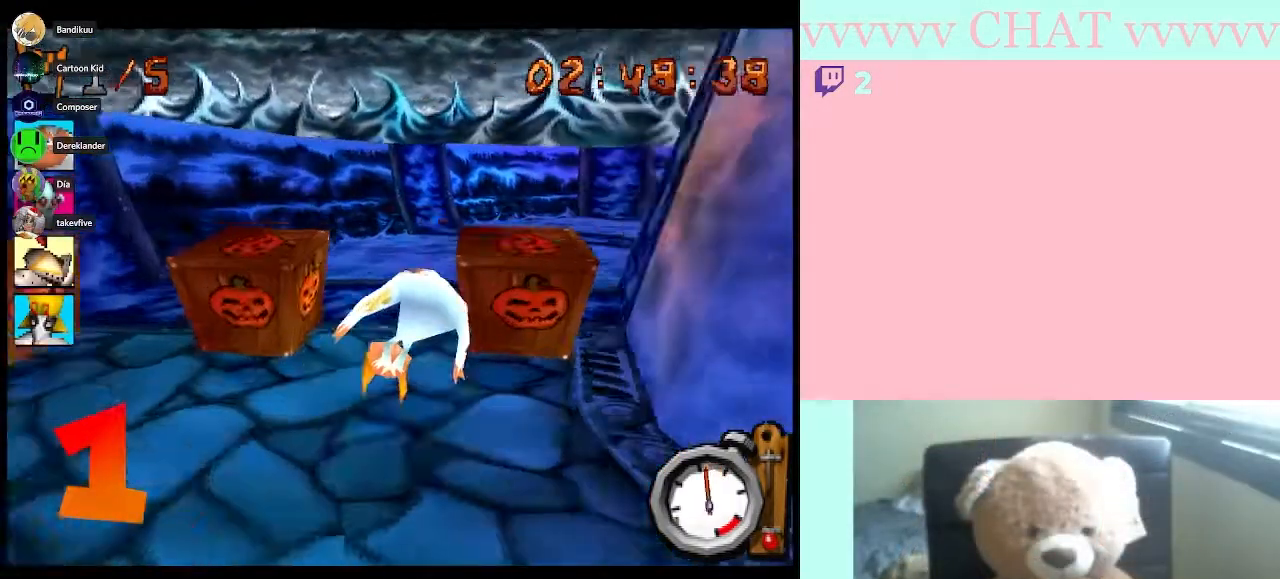
{"buttons": ["B"], "left_stick": "right", "right_stick": "center", "events": []}
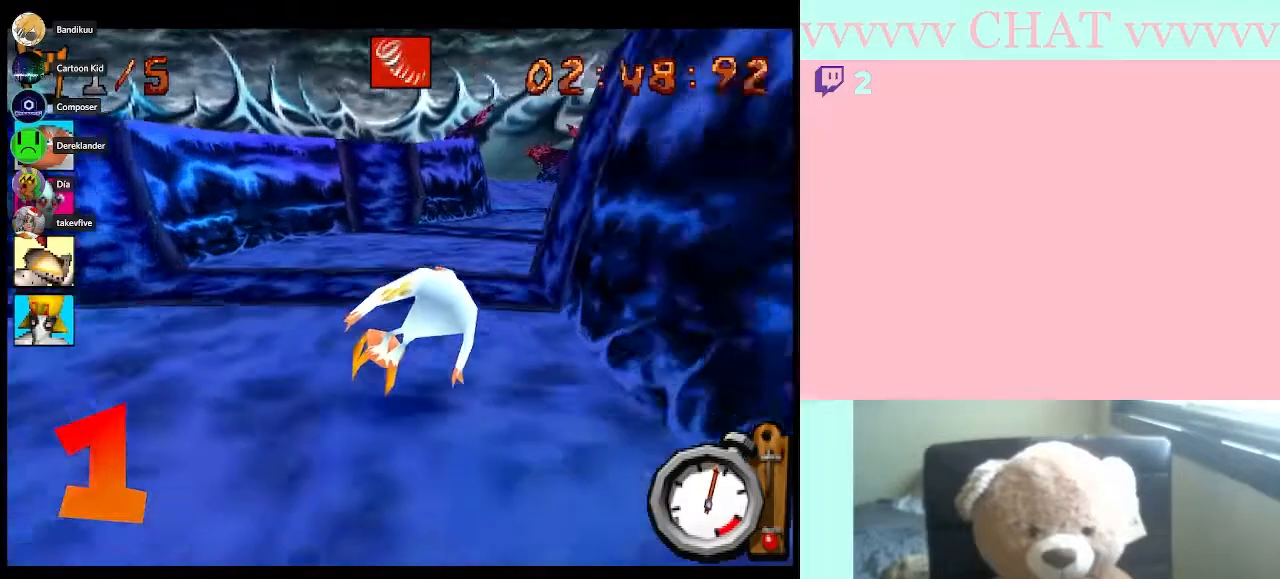
{"buttons": ["B"], "left_stick": "center", "right_stick": "center", "events": [[33, "left_stick", "center"], [83, "B", "up"], [150, "B", "down"], [217, "left_stick", "right"], [300, "B", "up"], [333, "left_stick", "center"], [367, "B", "down"]]}
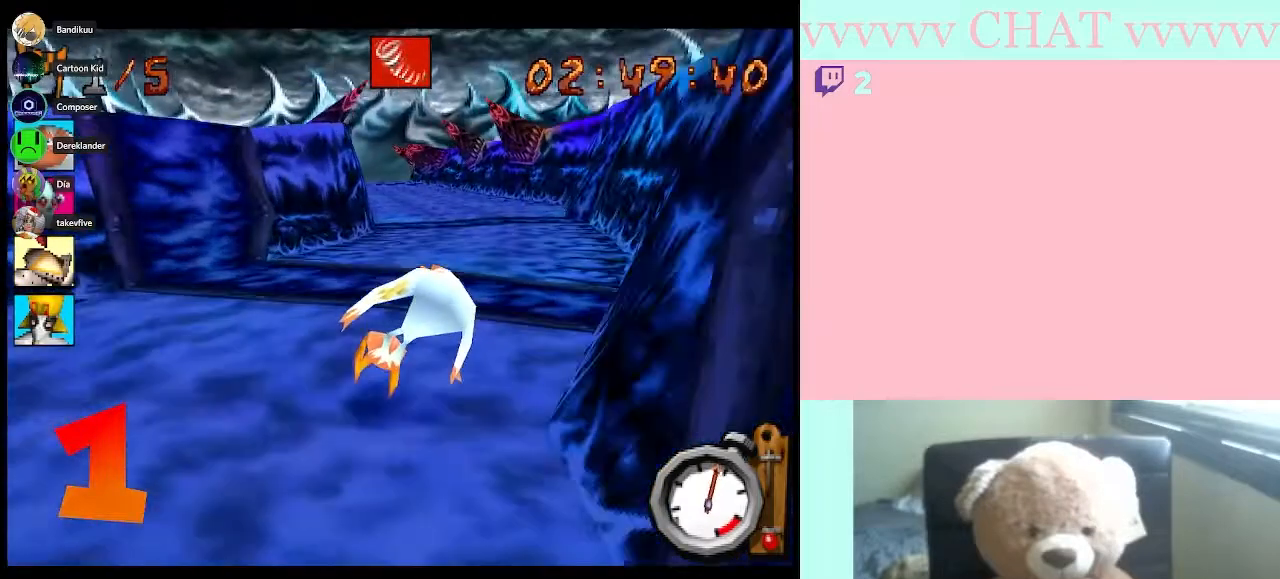
{"buttons": ["B"], "left_stick": "center", "right_stick": "center", "events": [[350, "B", "up"], [350, "left_stick", "left"], [433, "left_stick", "center"], [467, "B", "down"]]}
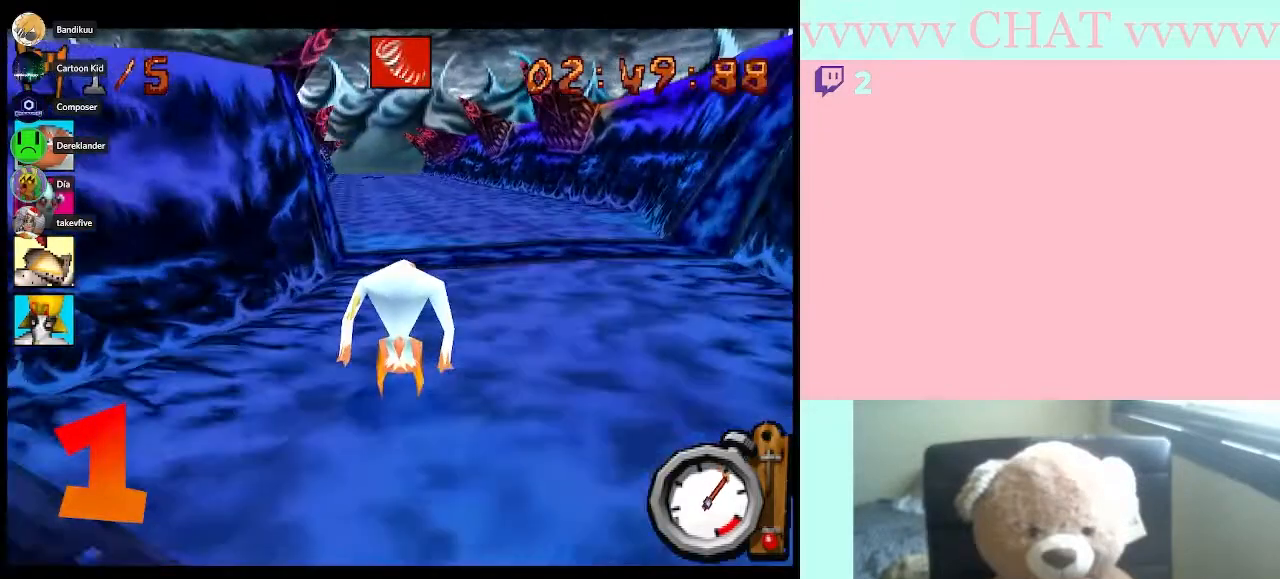
{"buttons": ["B"], "left_stick": "center", "right_stick": "center", "events": [[17, "A", "down"], [117, "left_stick", "down"], [183, "A", "up"], [333, "left_stick", "center"]]}
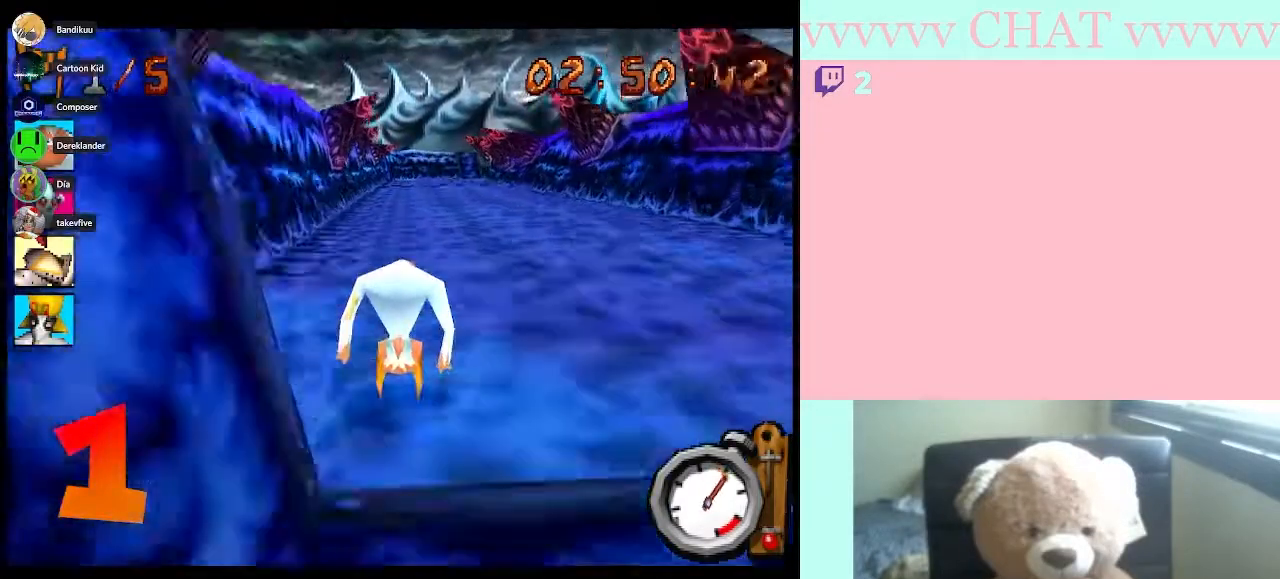
{"buttons": ["B"], "left_stick": "center", "right_stick": "center", "events": []}
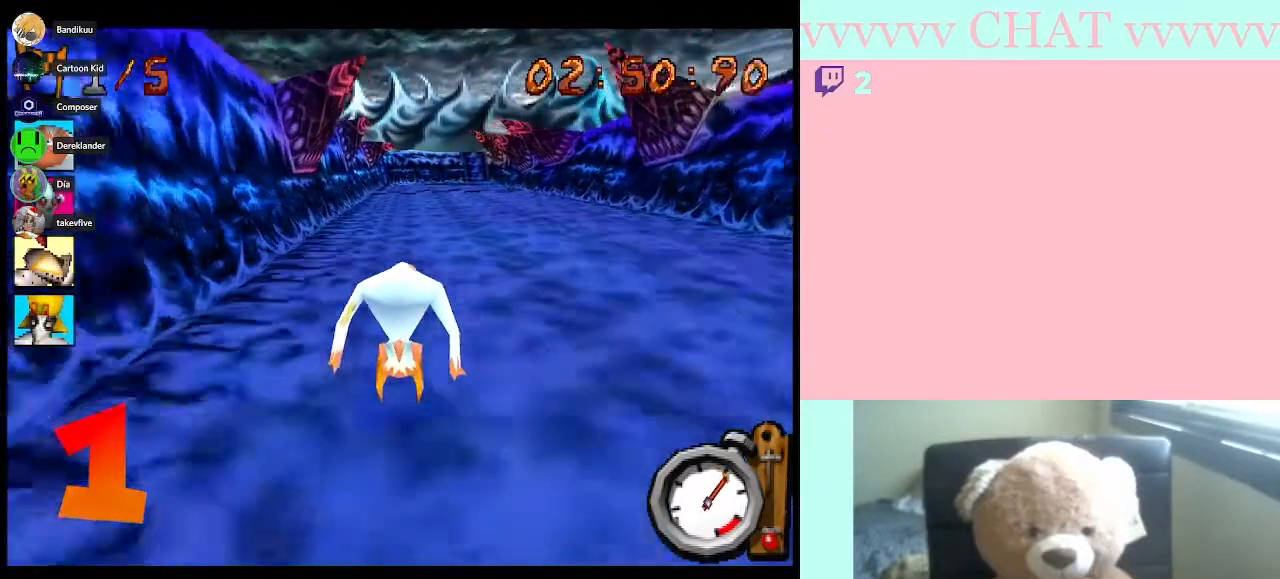
{"buttons": ["B"], "left_stick": "center", "right_stick": "center", "events": []}
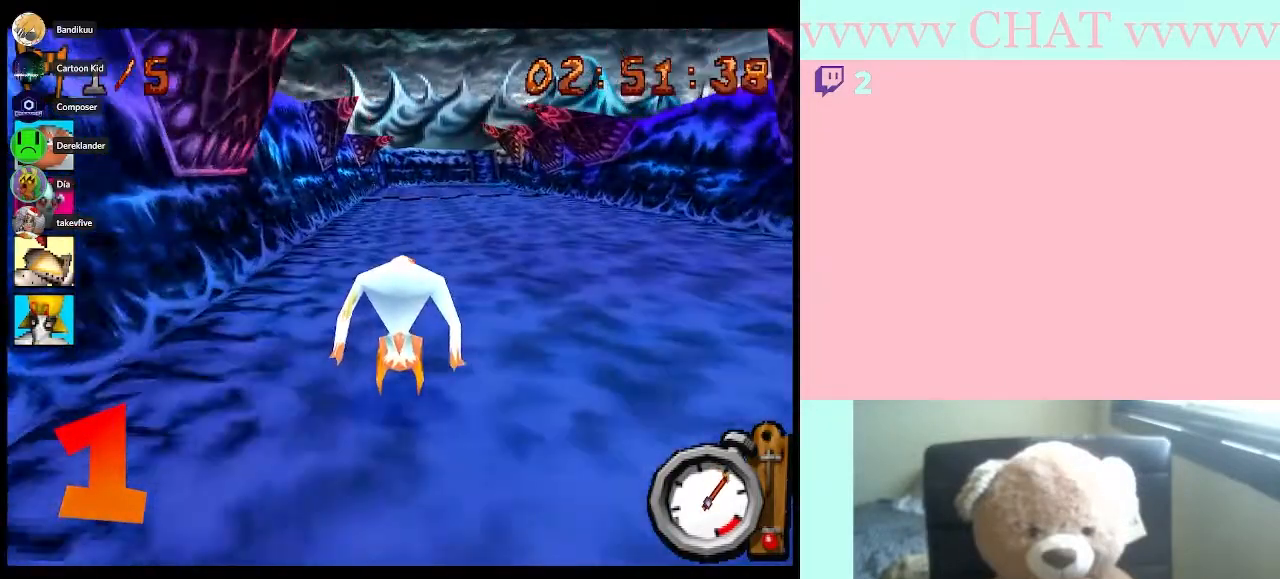
{"buttons": ["B"], "left_stick": "center", "right_stick": "center", "events": []}
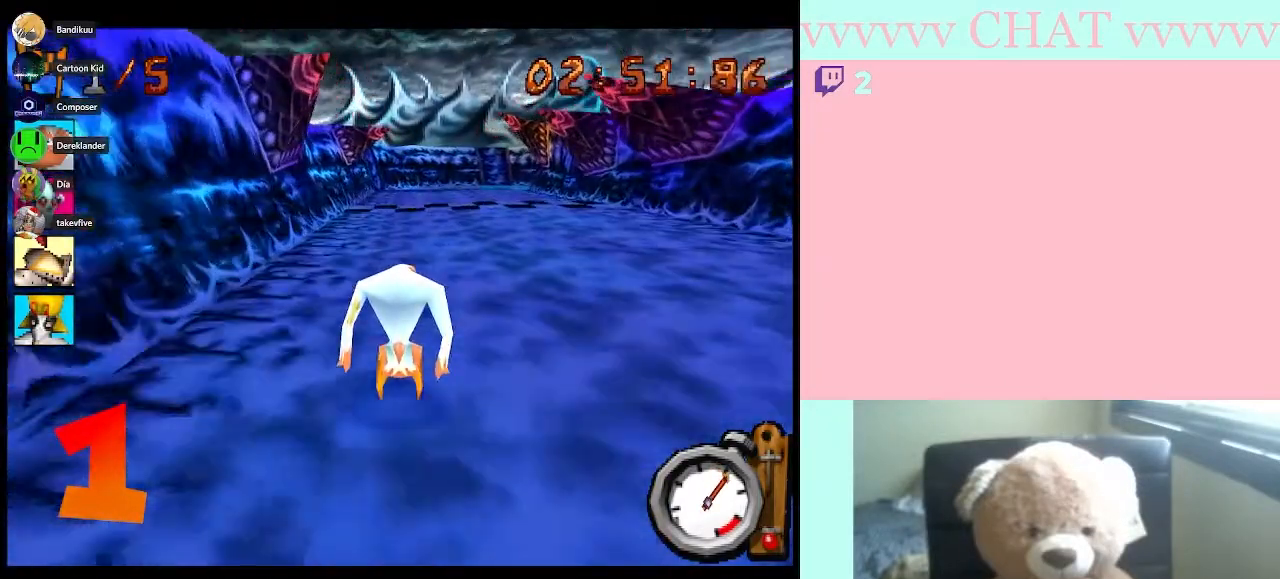
{"buttons": ["B"], "left_stick": "center", "right_stick": "center", "events": []}
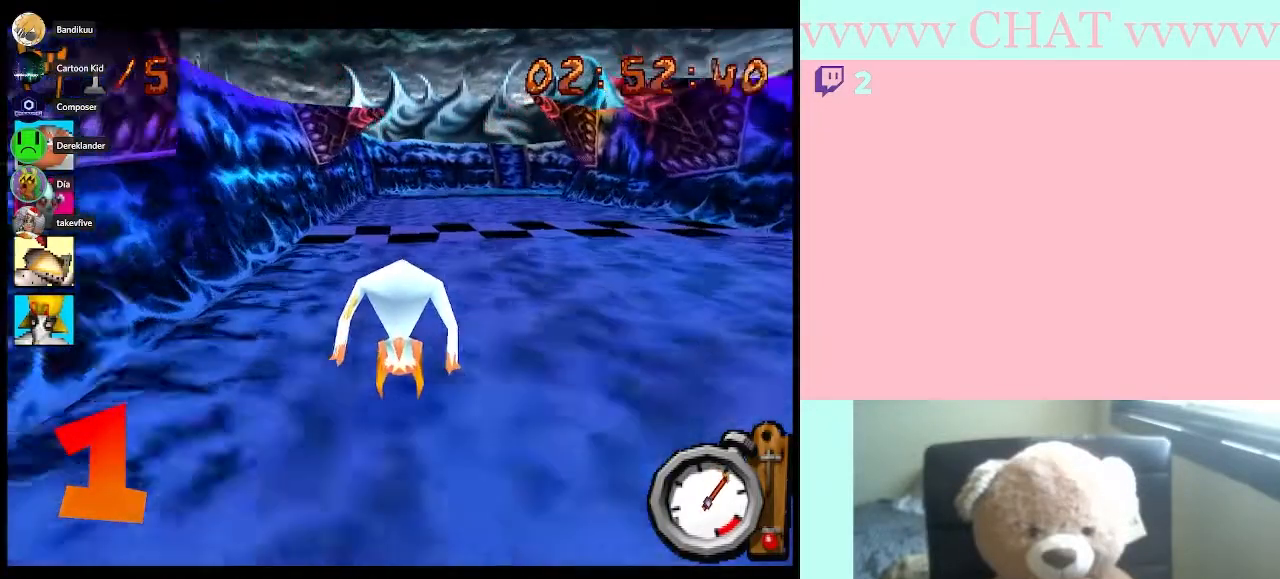
{"buttons": ["B"], "left_stick": "right", "right_stick": "center", "events": [[500, "left_stick", "right"]]}
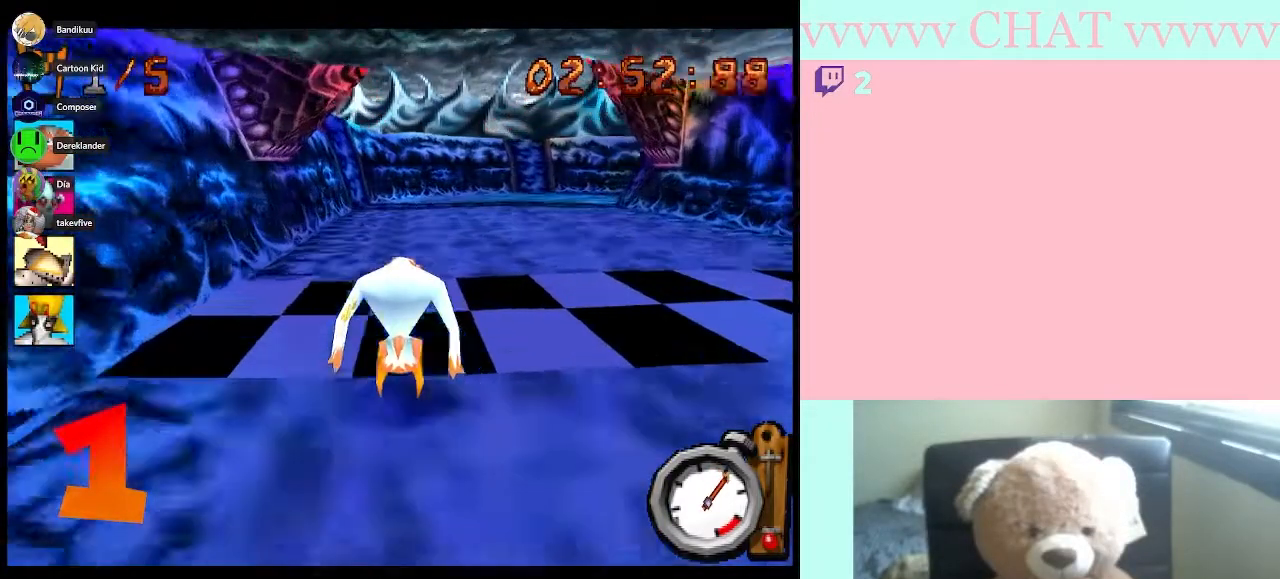
{"buttons": ["B"], "left_stick": "center", "right_stick": "center", "events": [[417, "left_stick", "center"]]}
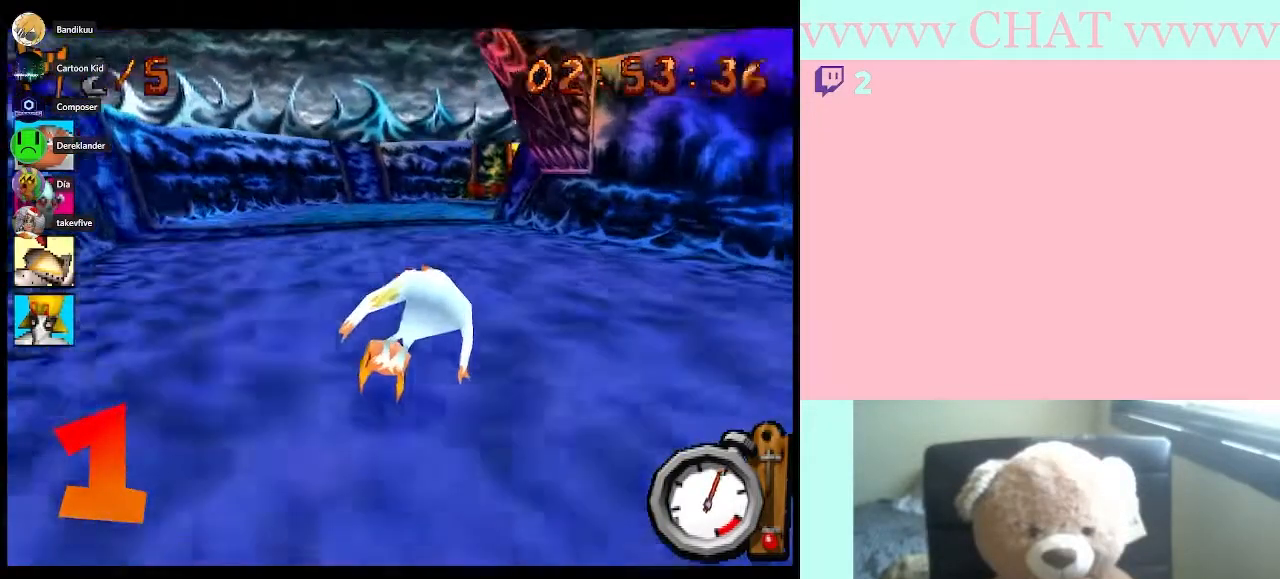
{"buttons": ["B"], "left_stick": "center", "right_stick": "center", "events": []}
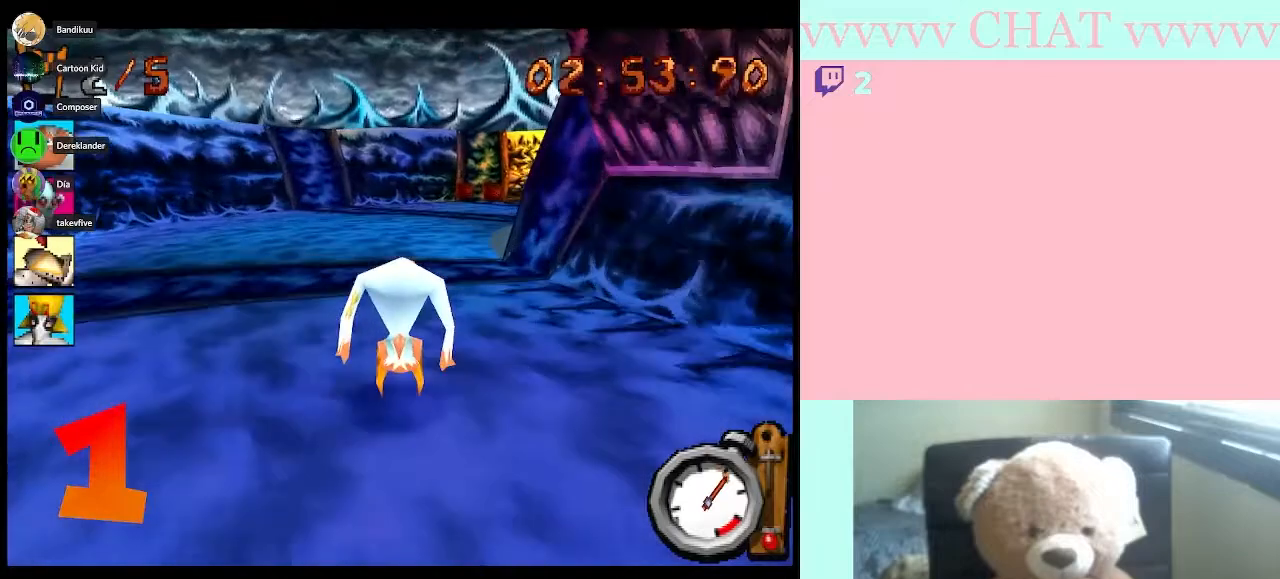
{"buttons": ["B"], "left_stick": "center", "right_stick": "center", "events": []}
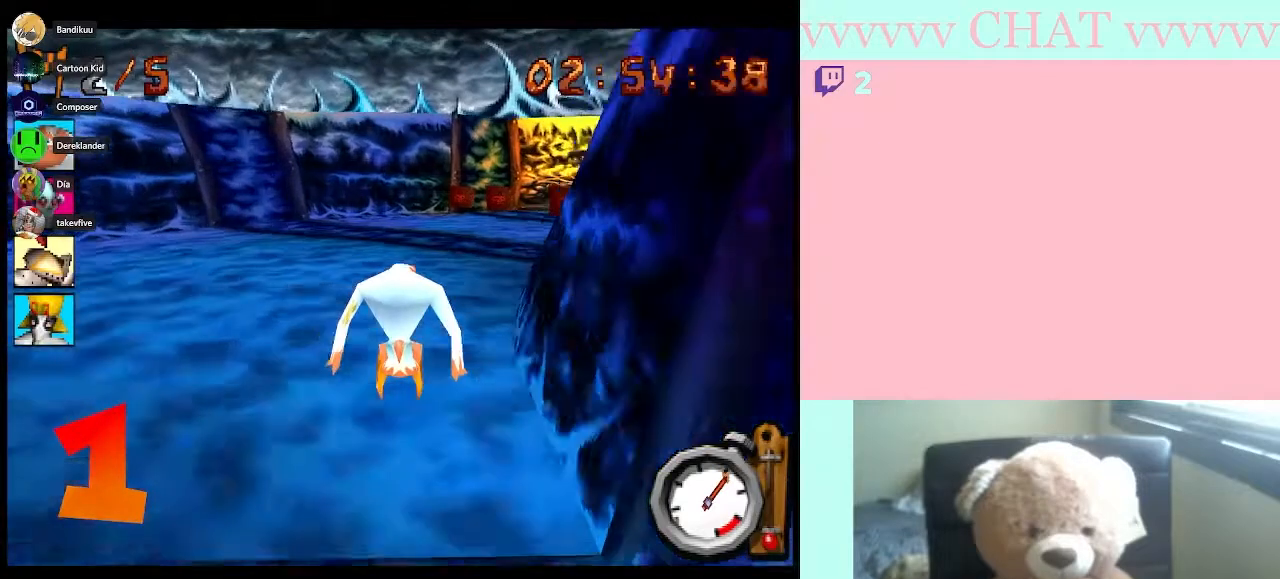
{"buttons": ["B"], "left_stick": "right", "right_stick": "center", "events": [[100, "left_stick", "right"], [300, "B", "up"], [500, "B", "down"]]}
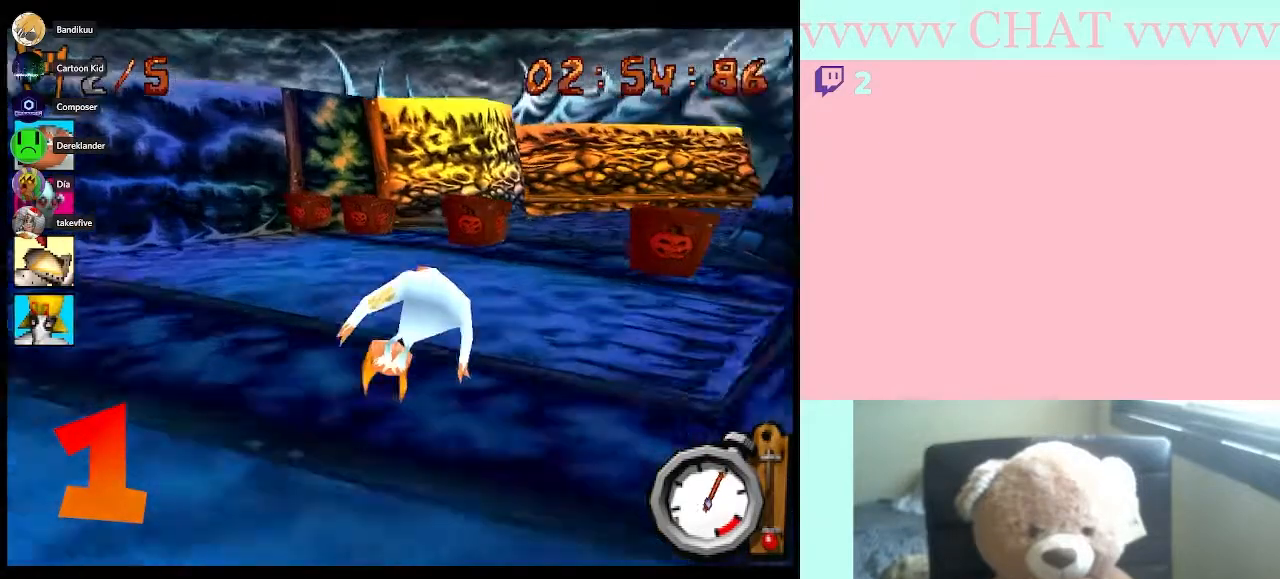
{"buttons": ["B"], "left_stick": "right", "right_stick": "center", "events": [[183, "left_stick", "center"], [467, "left_stick", "right"]]}
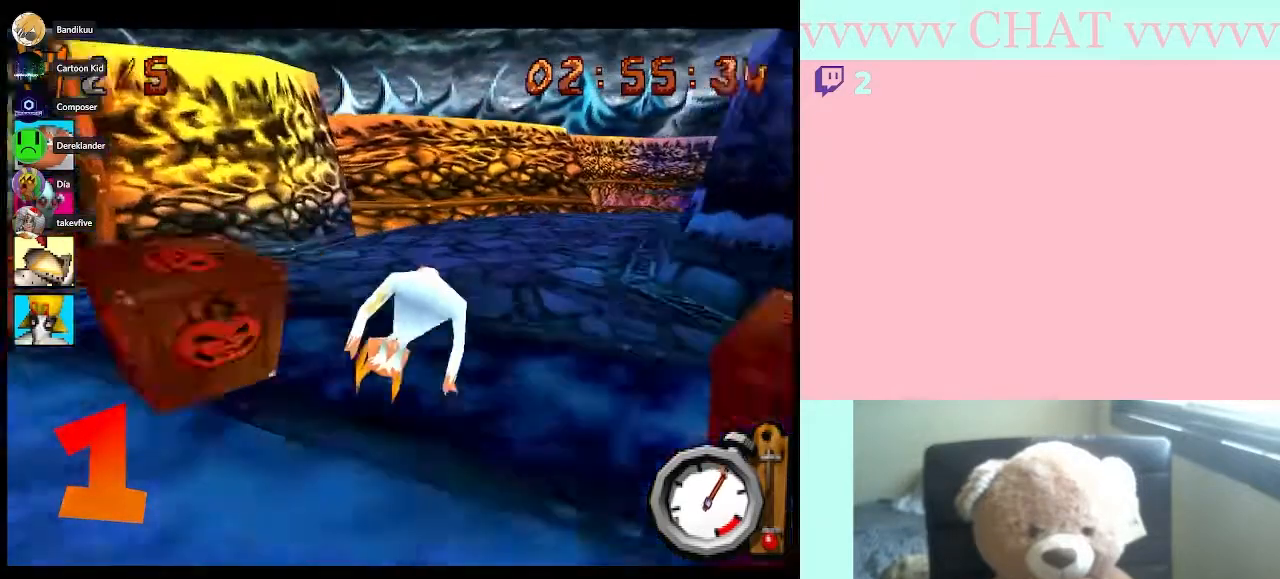
{"buttons": ["B"], "left_stick": "center", "right_stick": "center", "events": [[467, "left_stick", "center"]]}
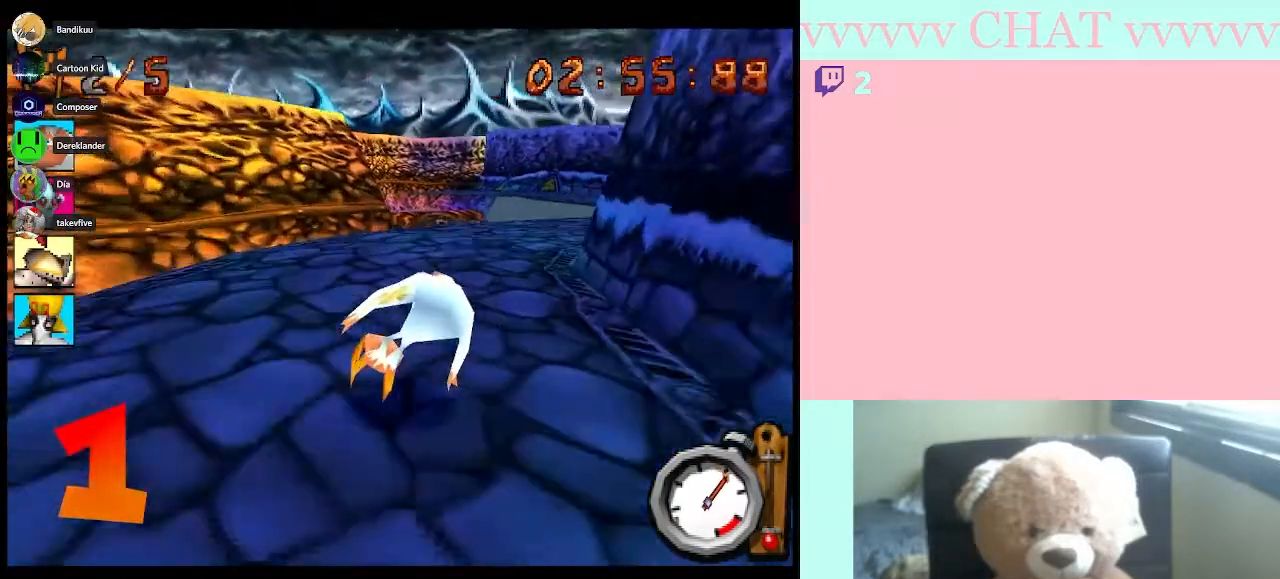
{"buttons": ["B"], "left_stick": "right", "right_stick": "center", "events": [[67, "left_stick", "right"]]}
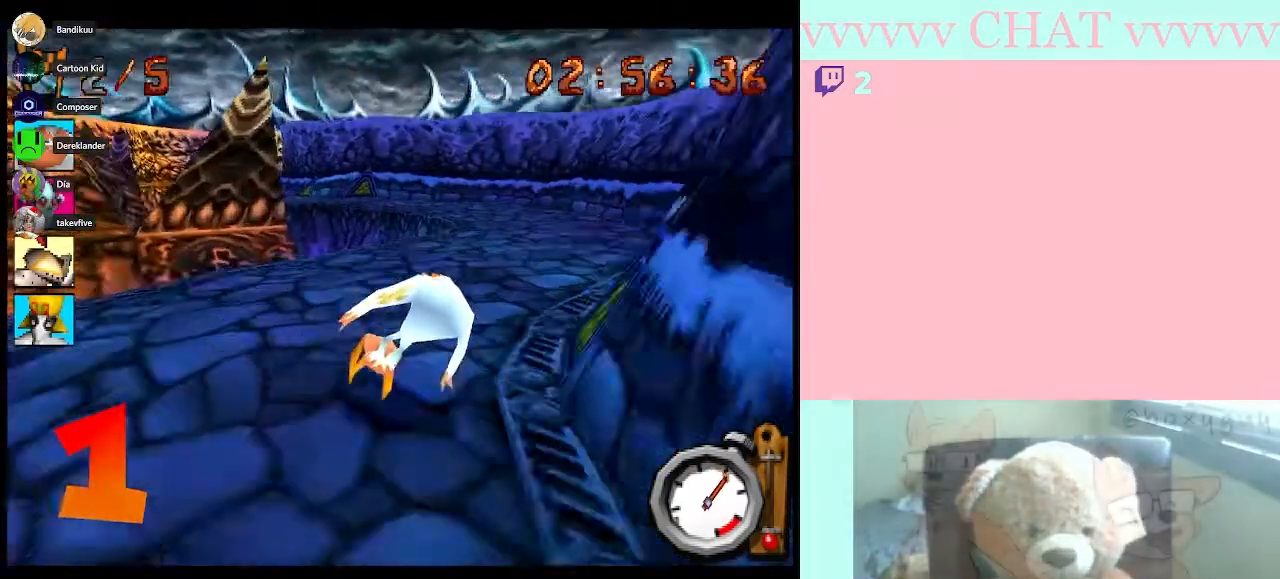
{"buttons": ["B"], "left_stick": "center", "right_stick": "center", "events": [[217, "left_stick", "center"], [283, "B", "up"], [317, "left_stick", "left"], [367, "B", "down"], [500, "left_stick", "center"]]}
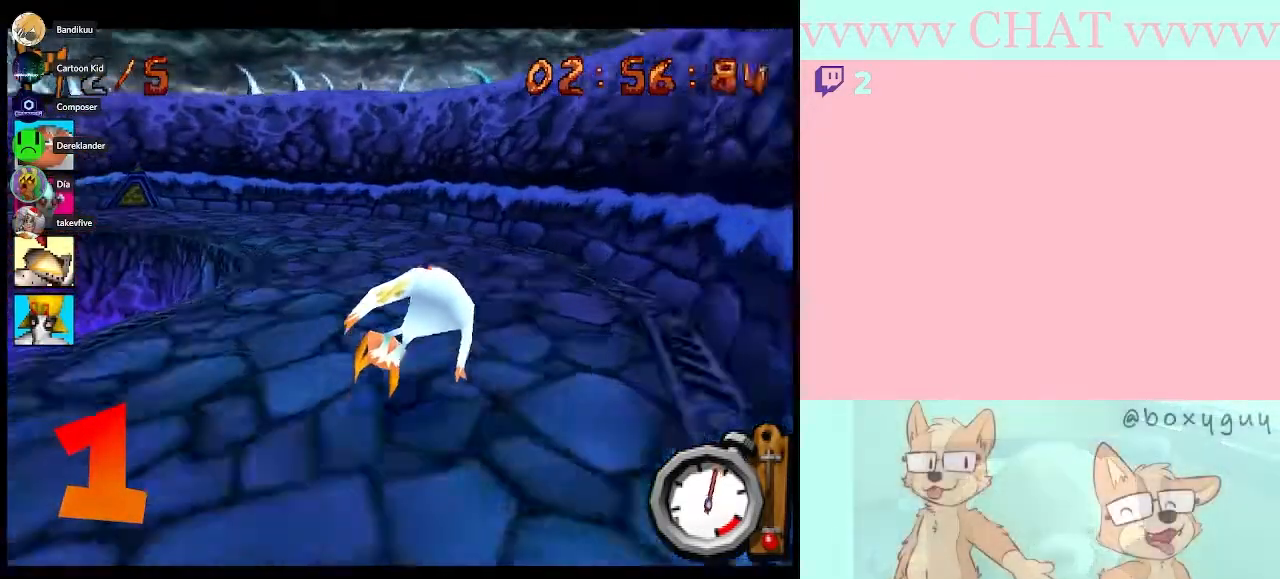
{"buttons": ["B"], "left_stick": "left", "right_stick": "center", "events": [[150, "left_stick", "left"]]}
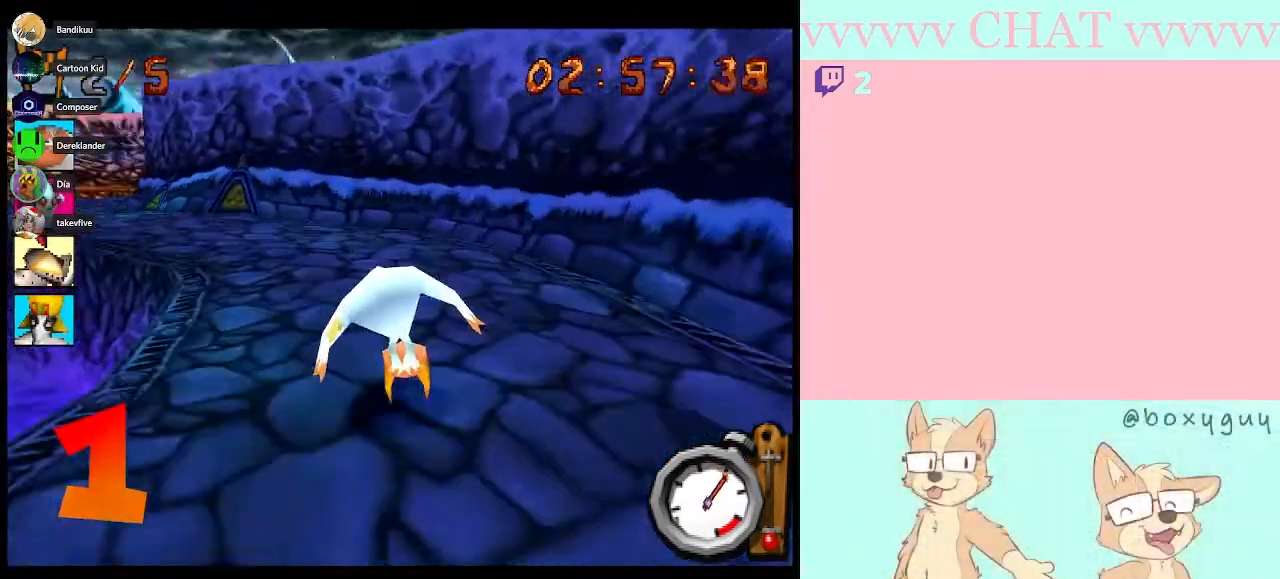
{"buttons": [], "left_stick": "left", "right_stick": "center", "events": [[367, "B", "up"]]}
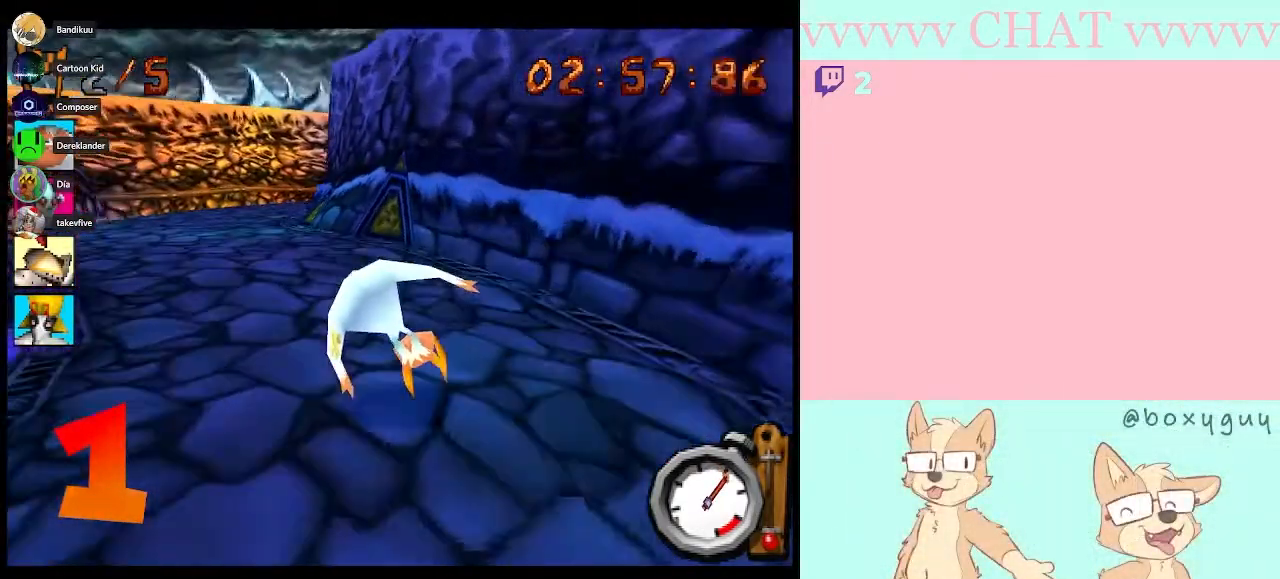
{"buttons": ["B"], "left_stick": "center", "right_stick": "center", "events": [[83, "B", "down"], [333, "left_stick", "center"]]}
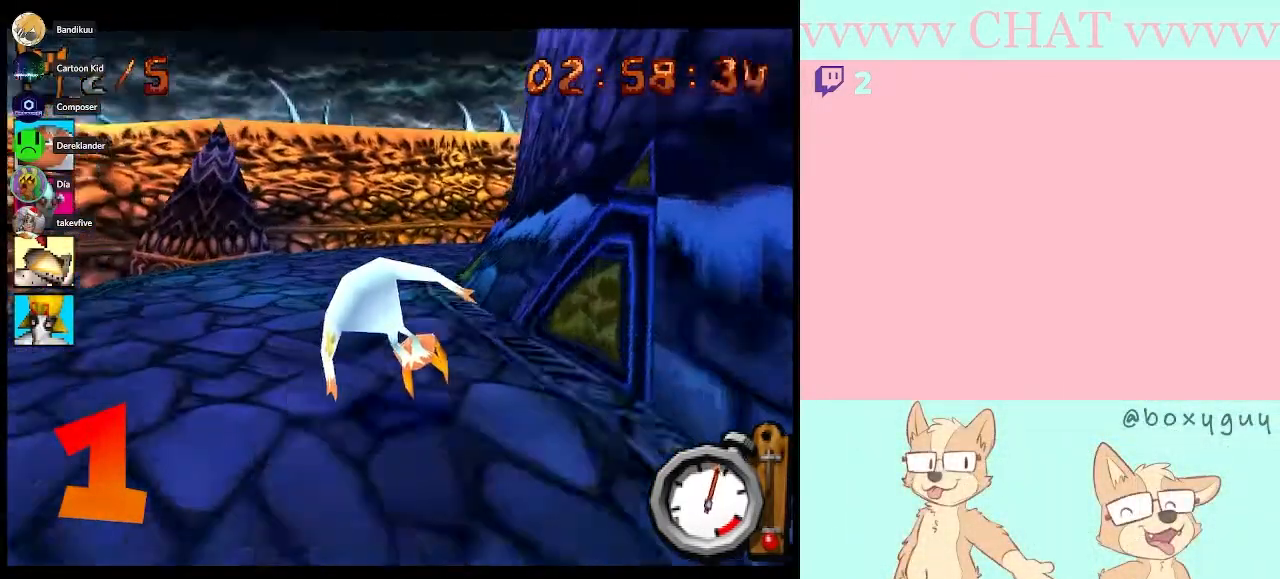
{"buttons": ["B"], "left_stick": "right", "right_stick": "center", "events": [[117, "left_stick", "right"], [150, "B", "up"], [283, "B", "down"], [367, "B", "up"], [500, "B", "down"]]}